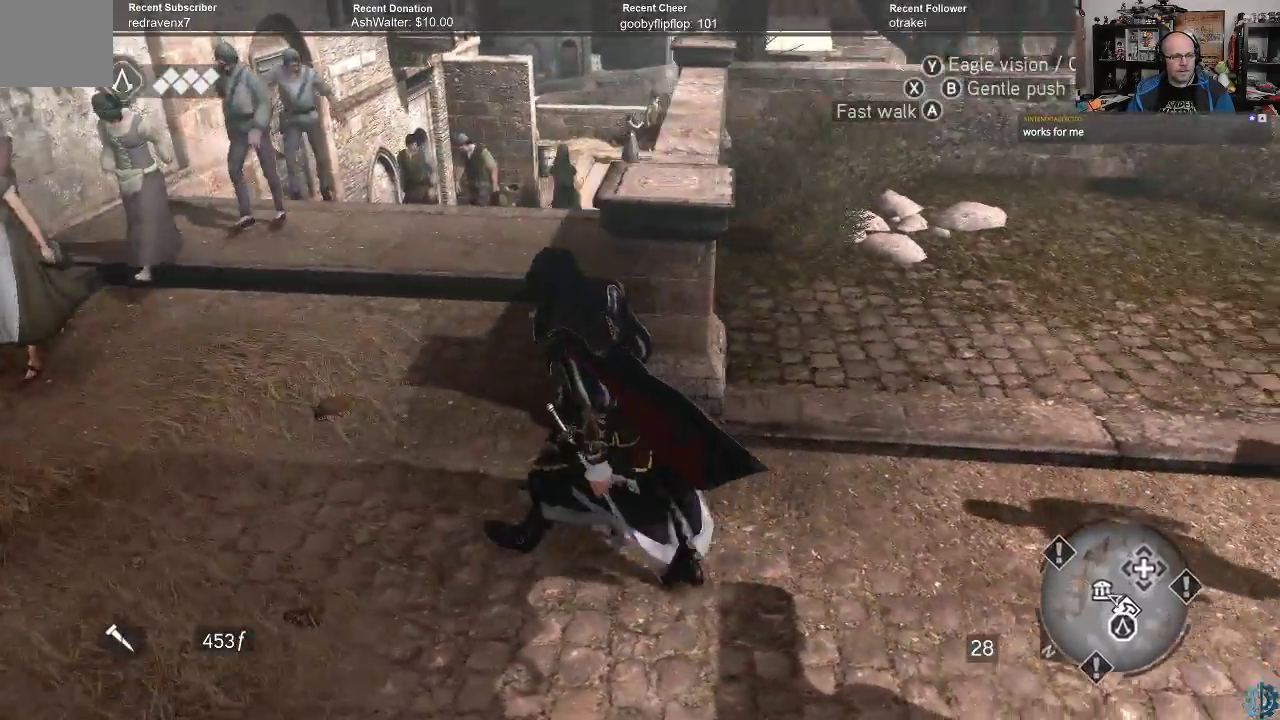
Gameplay with a controller (Xbox layout); each line is a JSON object with the inputs held at the frame after it. "events" lists button and stick changes between this image and that frame as [ms after this image, input, new state], when the widget could be followed in between.
{"buttons": [], "left_stick": "up-left", "right_stick": "right", "events": [[433, "right_stick", "right"]]}
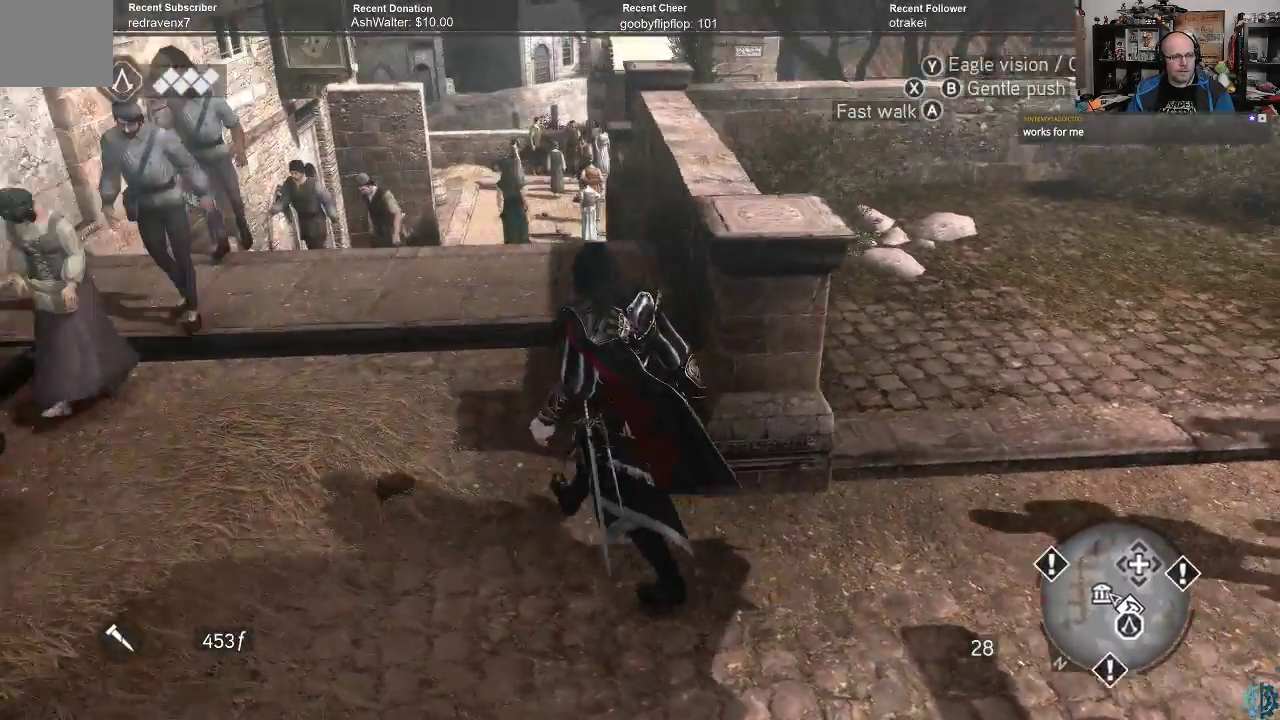
{"buttons": ["A", "R2"], "left_stick": "up-left", "right_stick": "center", "events": [[33, "right_stick", "center"], [267, "R2", "down"], [333, "A", "down"]]}
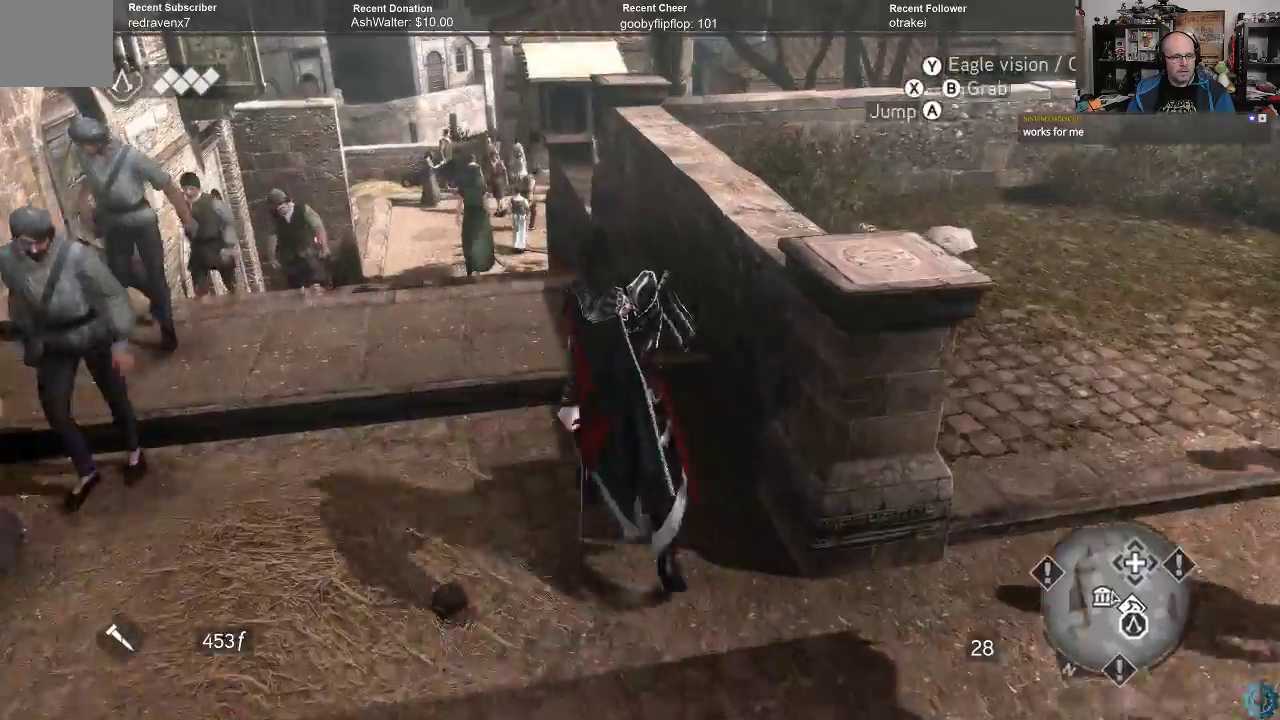
{"buttons": ["A", "R2"], "left_stick": "up-left", "right_stick": "center", "events": []}
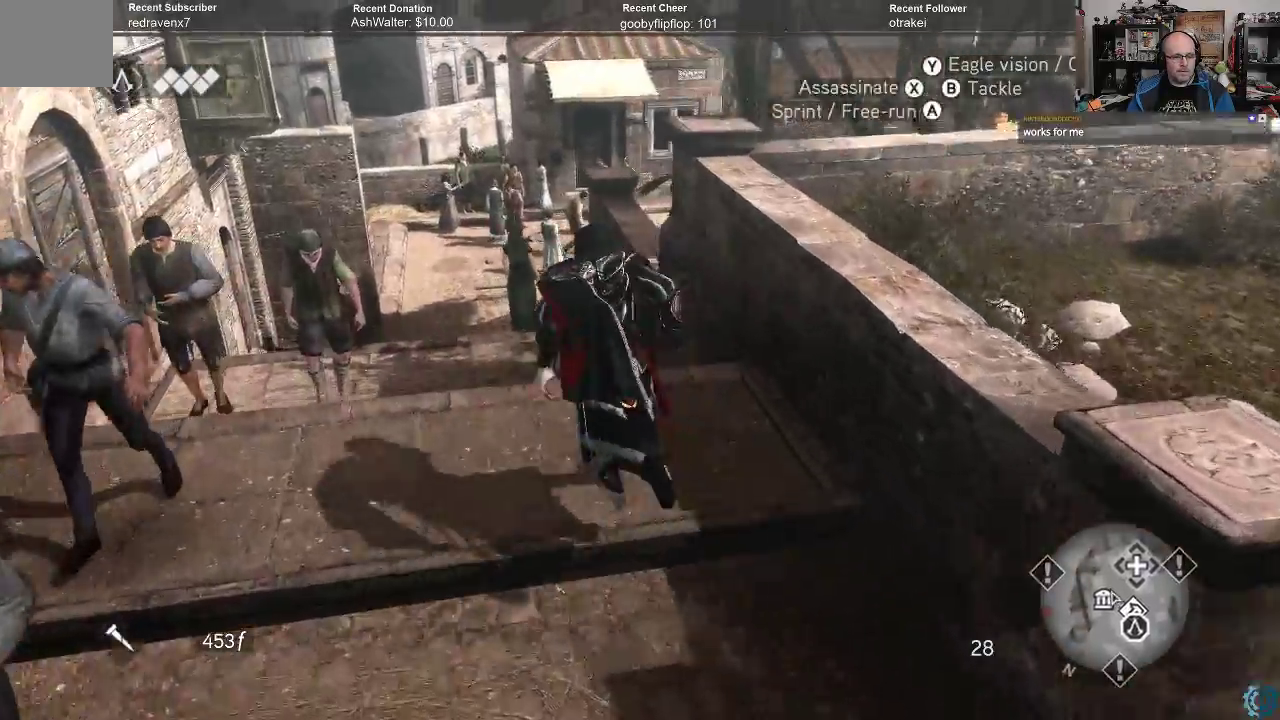
{"buttons": [], "left_stick": "up-left", "right_stick": "right", "events": [[67, "A", "up"], [133, "R2", "up"], [267, "right_stick", "right"], [433, "right_stick", "center"], [500, "right_stick", "right"]]}
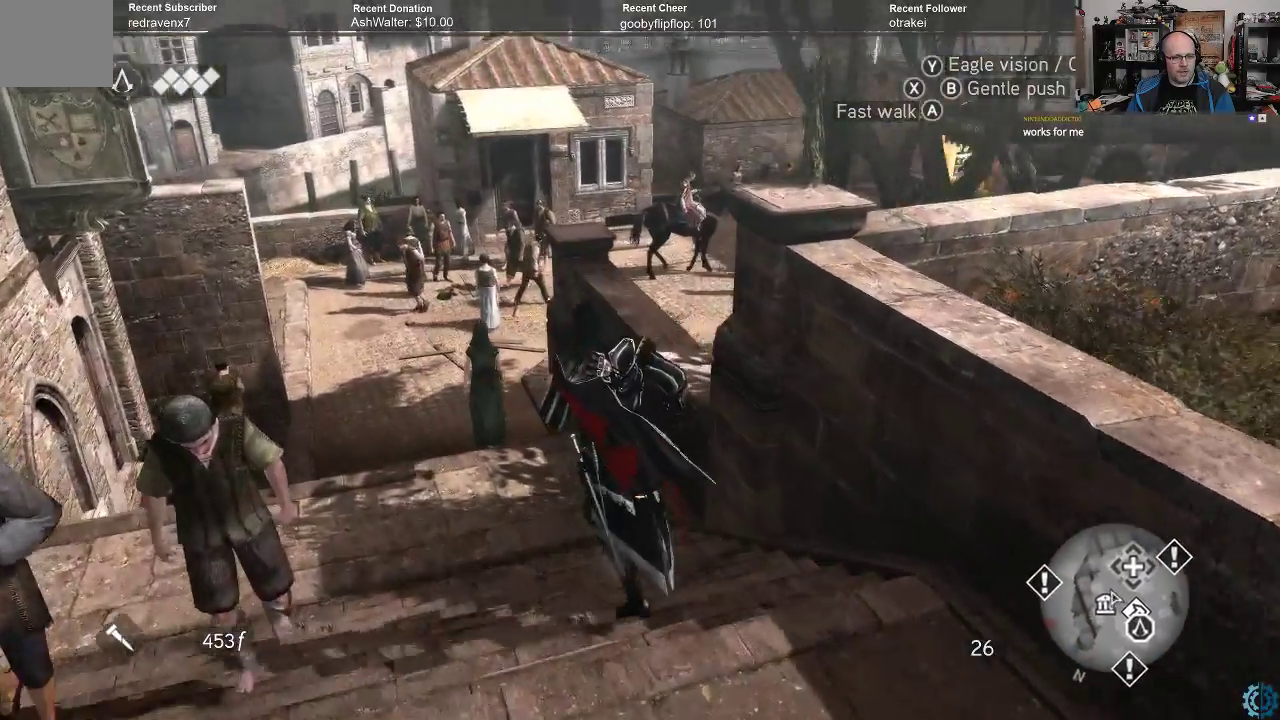
{"buttons": ["A", "R2"], "left_stick": "up", "right_stick": "center", "events": [[167, "right_stick", "center"], [267, "R2", "down"], [333, "A", "down"], [333, "left_stick", "up"]]}
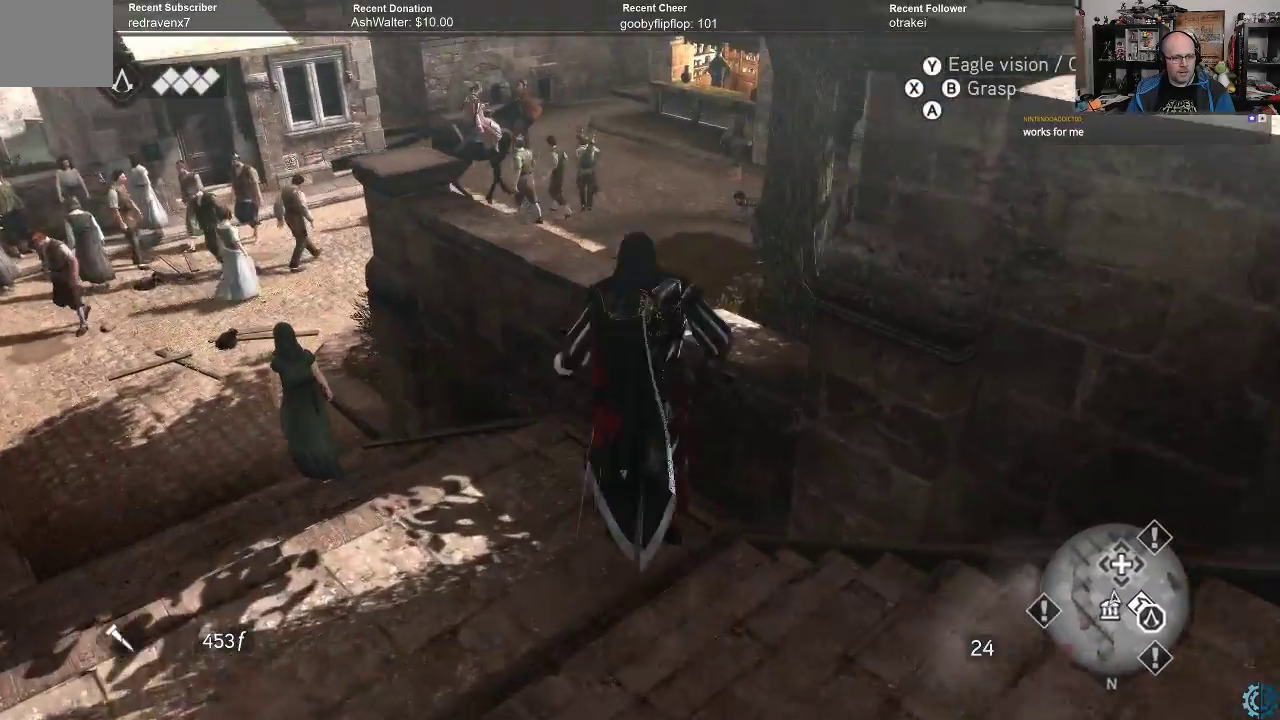
{"buttons": [], "left_stick": "center", "right_stick": "center", "events": [[400, "A", "up"], [433, "R2", "up"], [467, "left_stick", "center"]]}
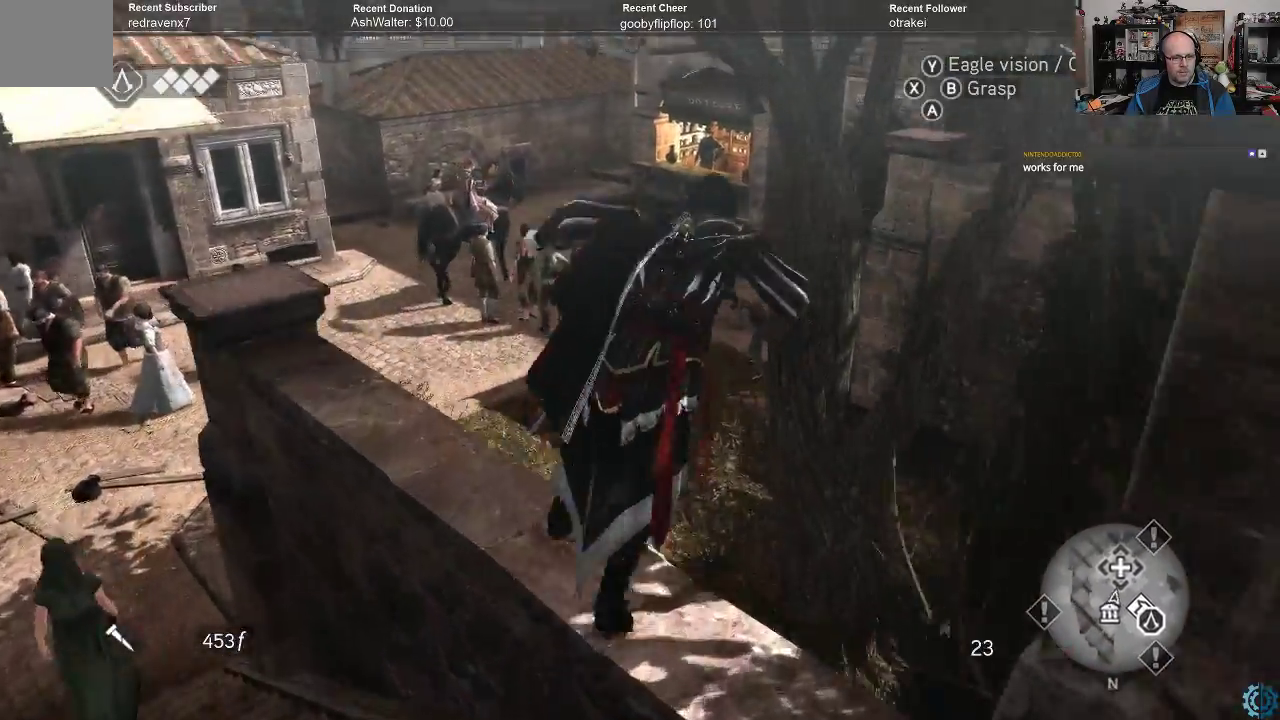
{"buttons": [], "left_stick": "left", "right_stick": "up-right", "events": [[200, "left_stick", "left"], [467, "right_stick", "up-right"]]}
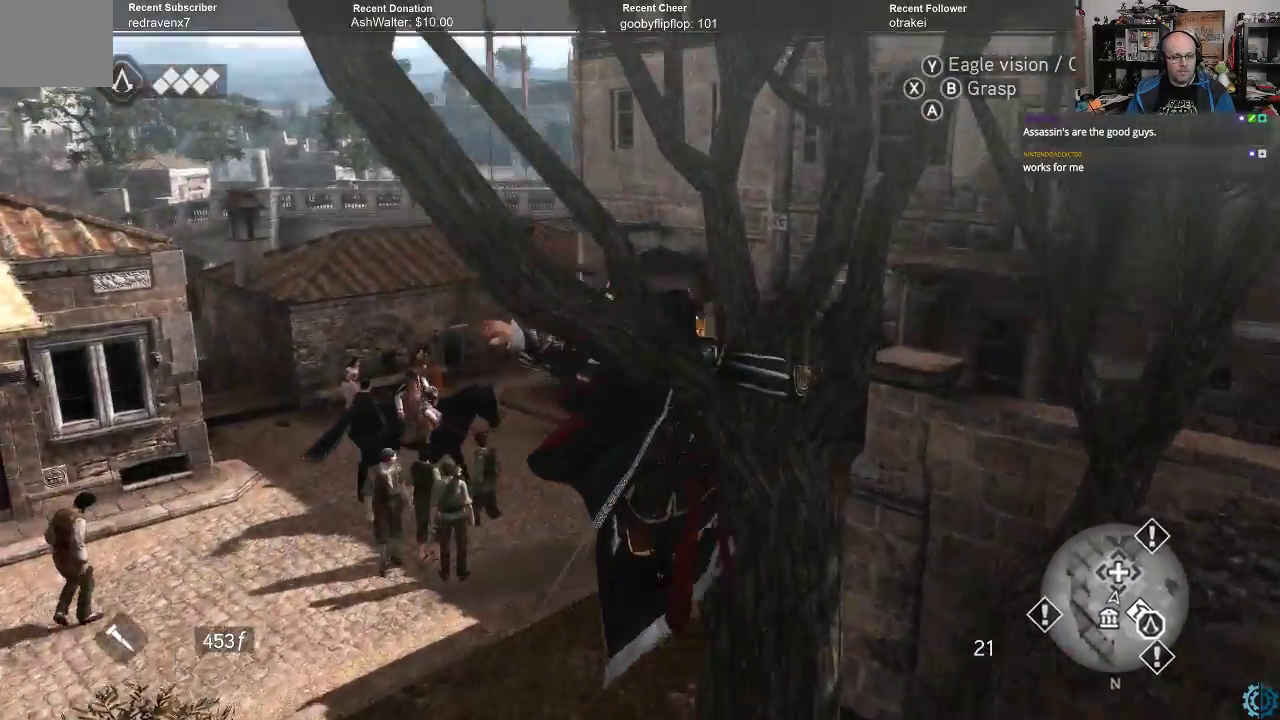
{"buttons": [], "left_stick": "center", "right_stick": "center", "events": [[133, "right_stick", "center"], [467, "left_stick", "center"]]}
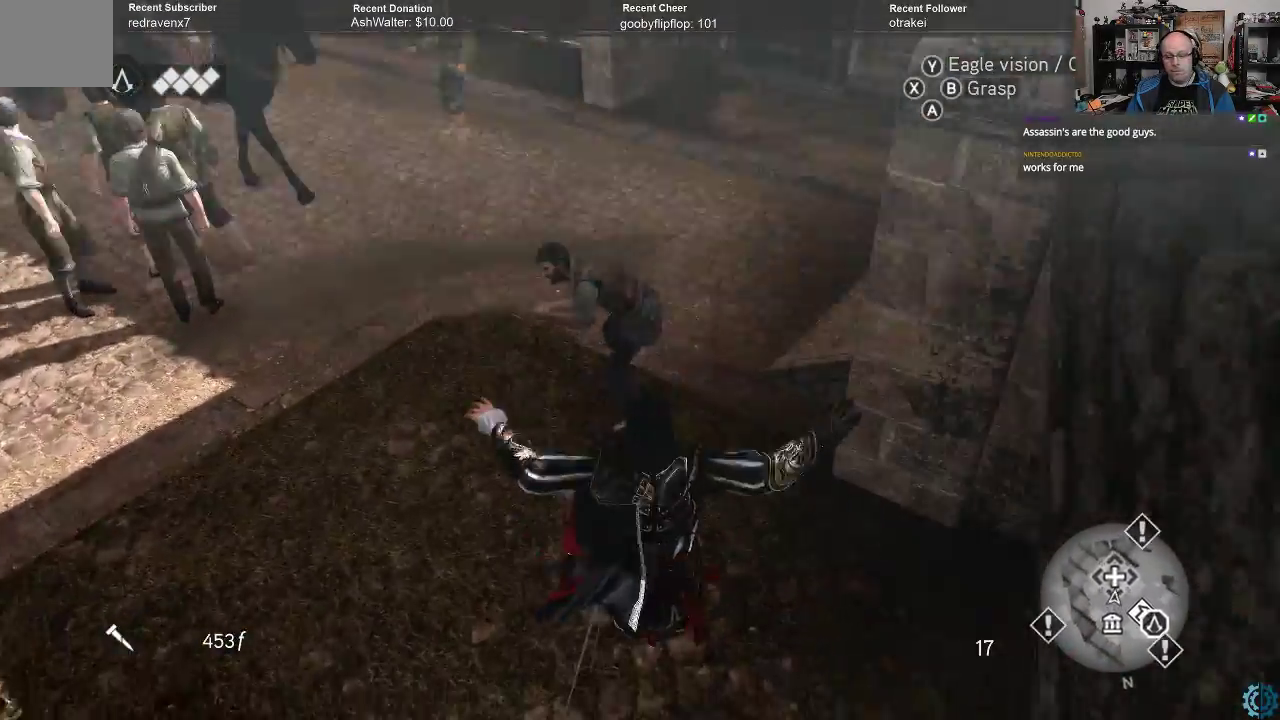
{"buttons": [], "left_stick": "center", "right_stick": "center", "events": [[233, "right_stick", "up-left"], [433, "right_stick", "center"]]}
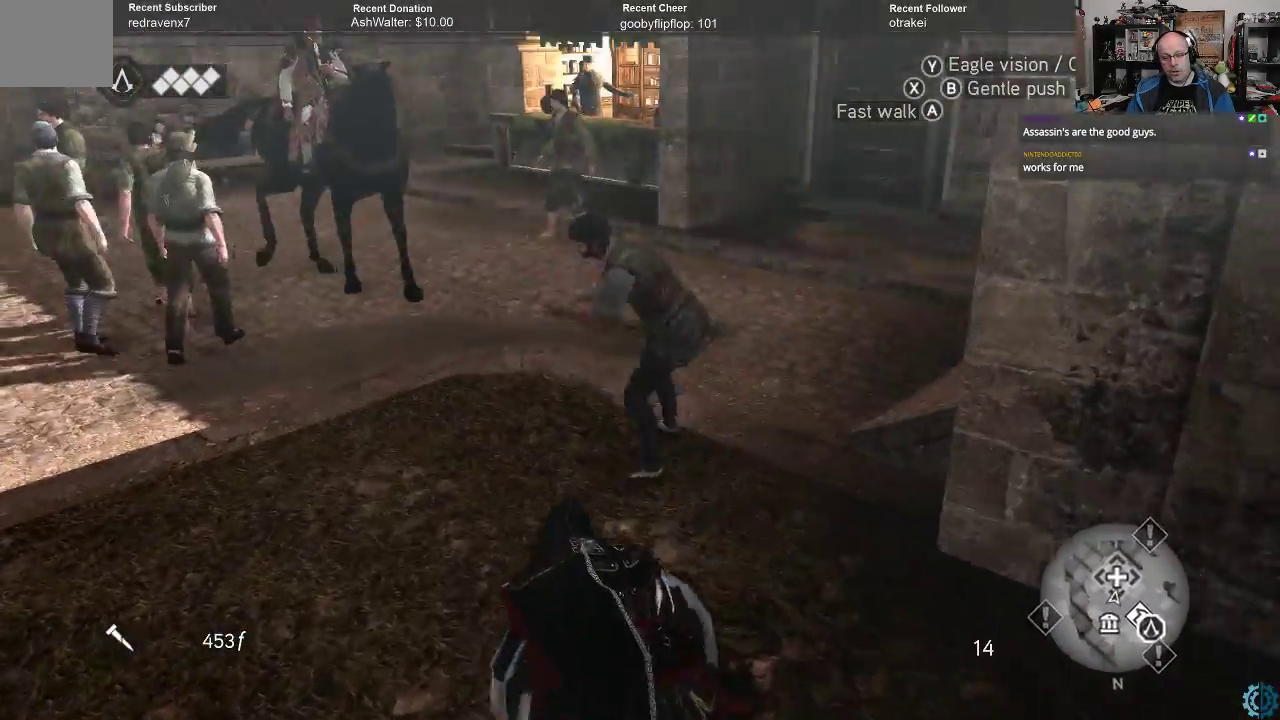
{"buttons": [], "left_stick": "up-left", "right_stick": "center", "events": [[267, "right_stick", "left"], [333, "left_stick", "up-left"], [433, "right_stick", "center"]]}
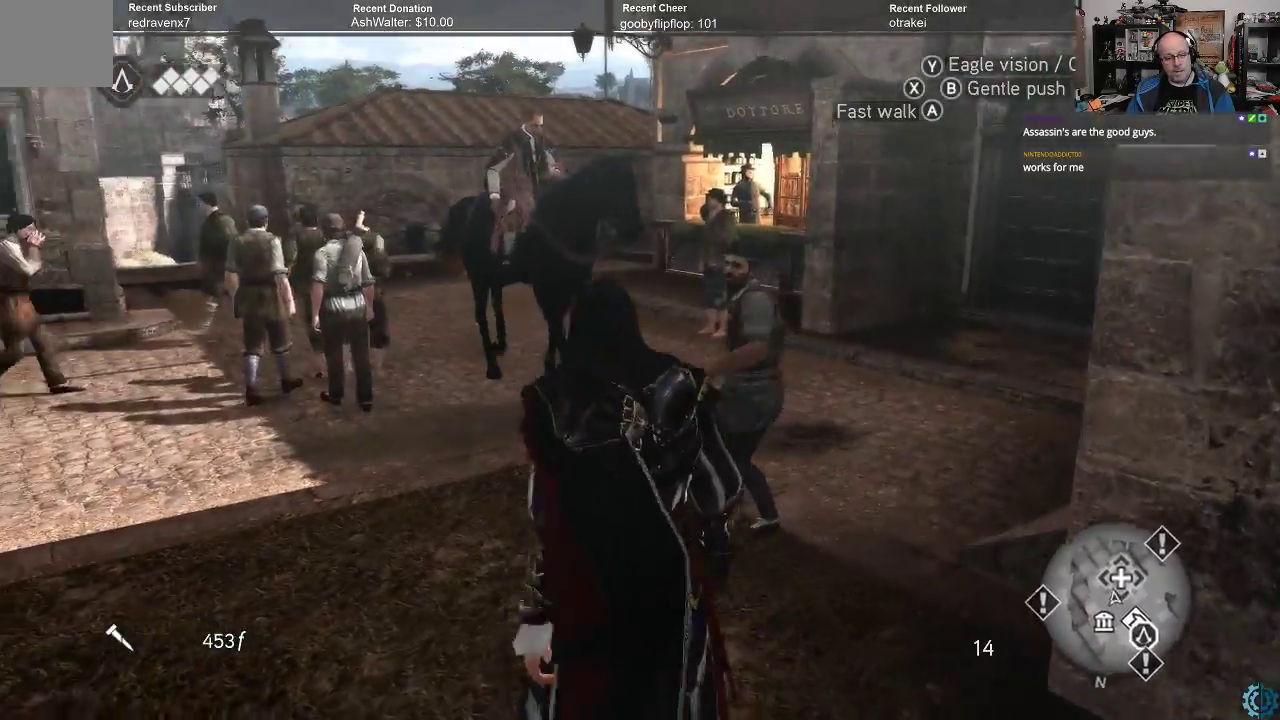
{"buttons": [], "left_stick": "center", "right_stick": "down", "events": [[33, "left_stick", "up"], [200, "left_stick", "center"], [500, "right_stick", "down"]]}
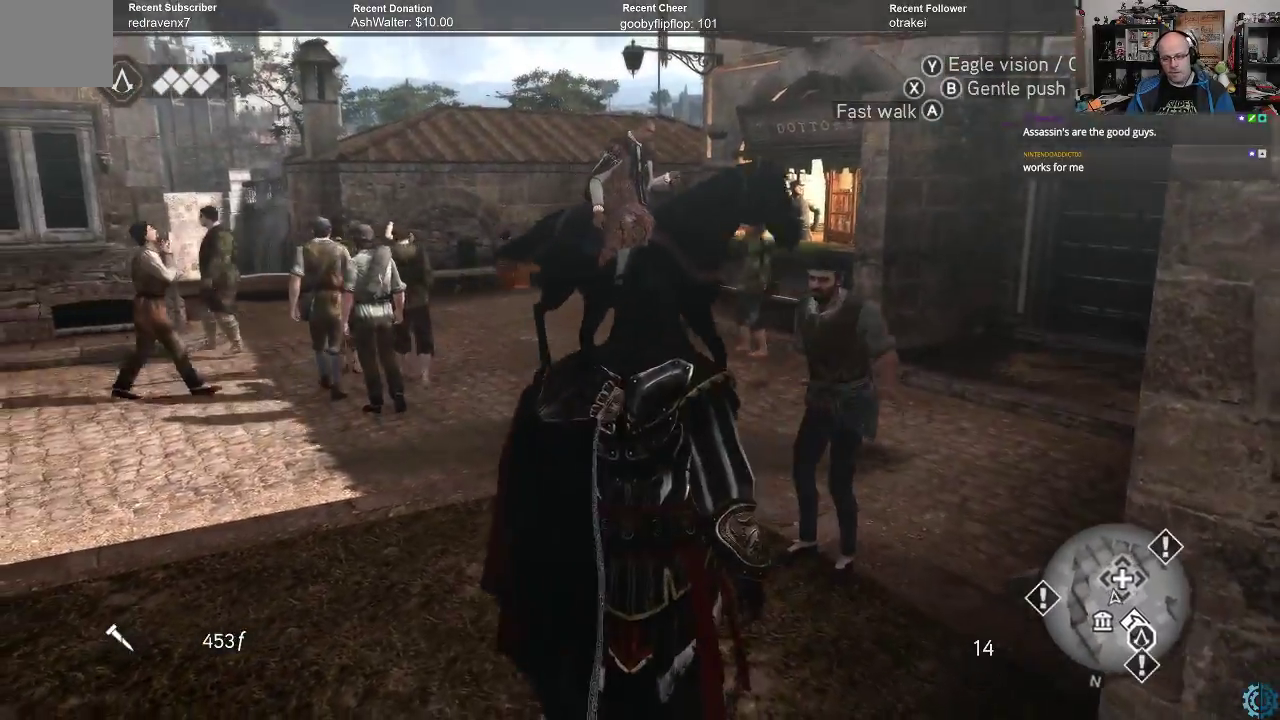
{"buttons": [], "left_stick": "up-left", "right_stick": "center", "events": [[100, "left_stick", "up-left"], [133, "right_stick", "center"]]}
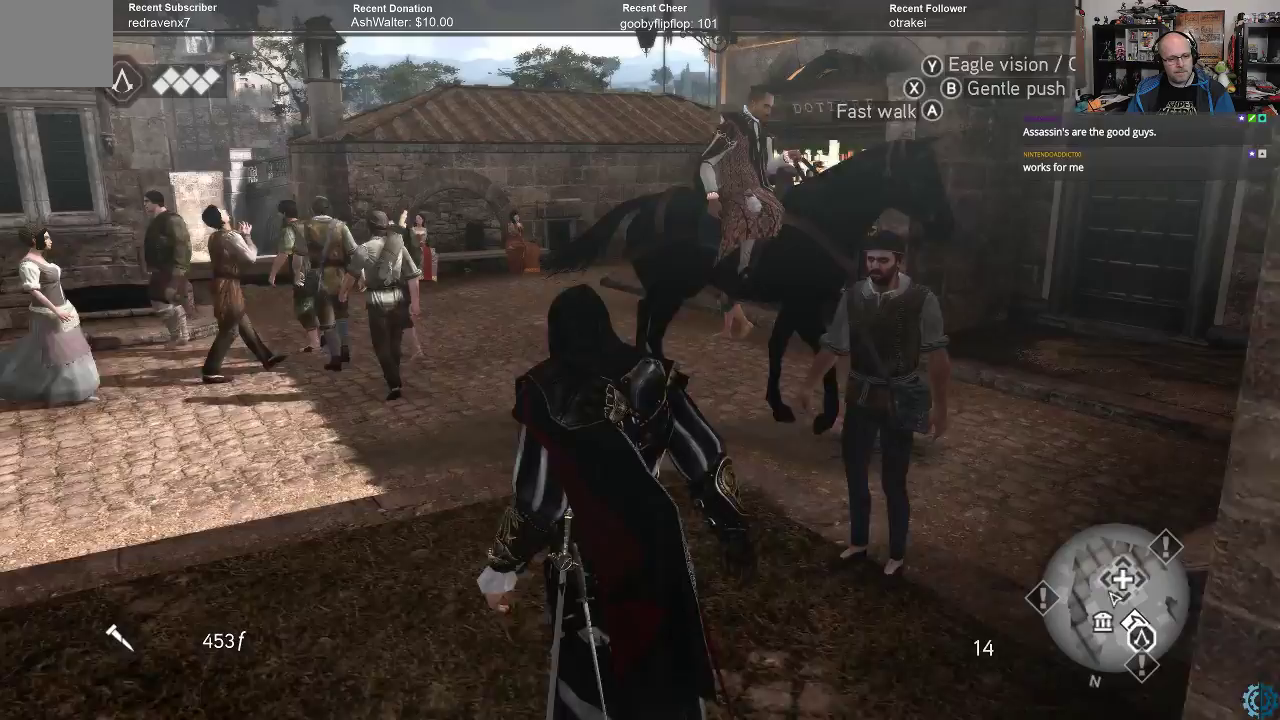
{"buttons": [], "left_stick": "up-left", "right_stick": "center", "events": [[267, "right_stick", "right"], [467, "right_stick", "center"]]}
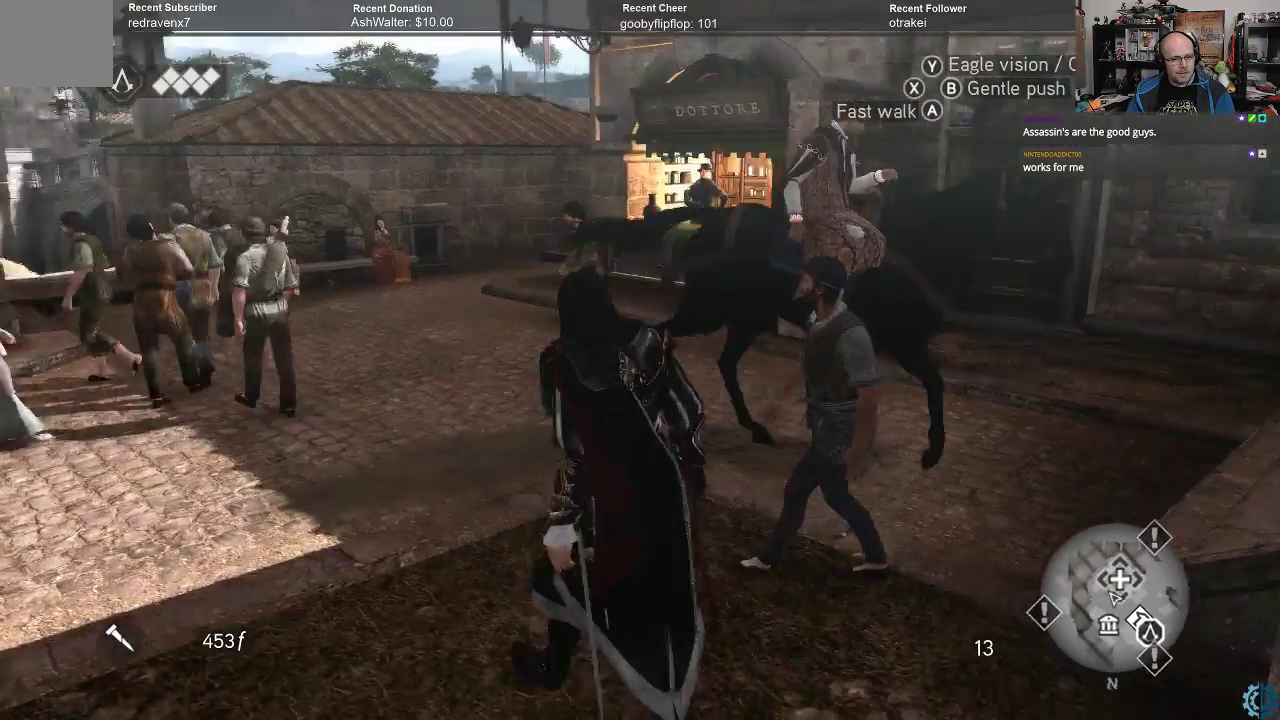
{"buttons": [], "left_stick": "up-left", "right_stick": "center", "events": [[267, "right_stick", "right"], [467, "right_stick", "center"]]}
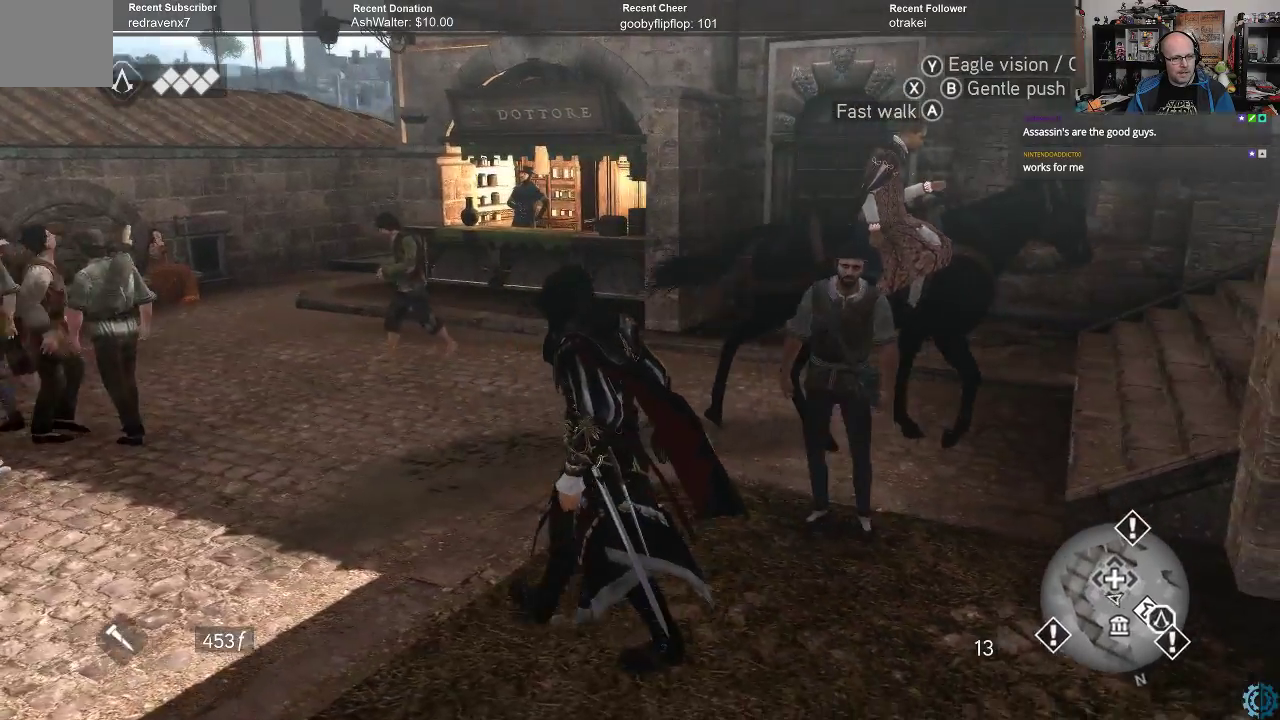
{"buttons": ["R2"], "left_stick": "up-left", "right_stick": "center", "events": [[467, "R2", "down"]]}
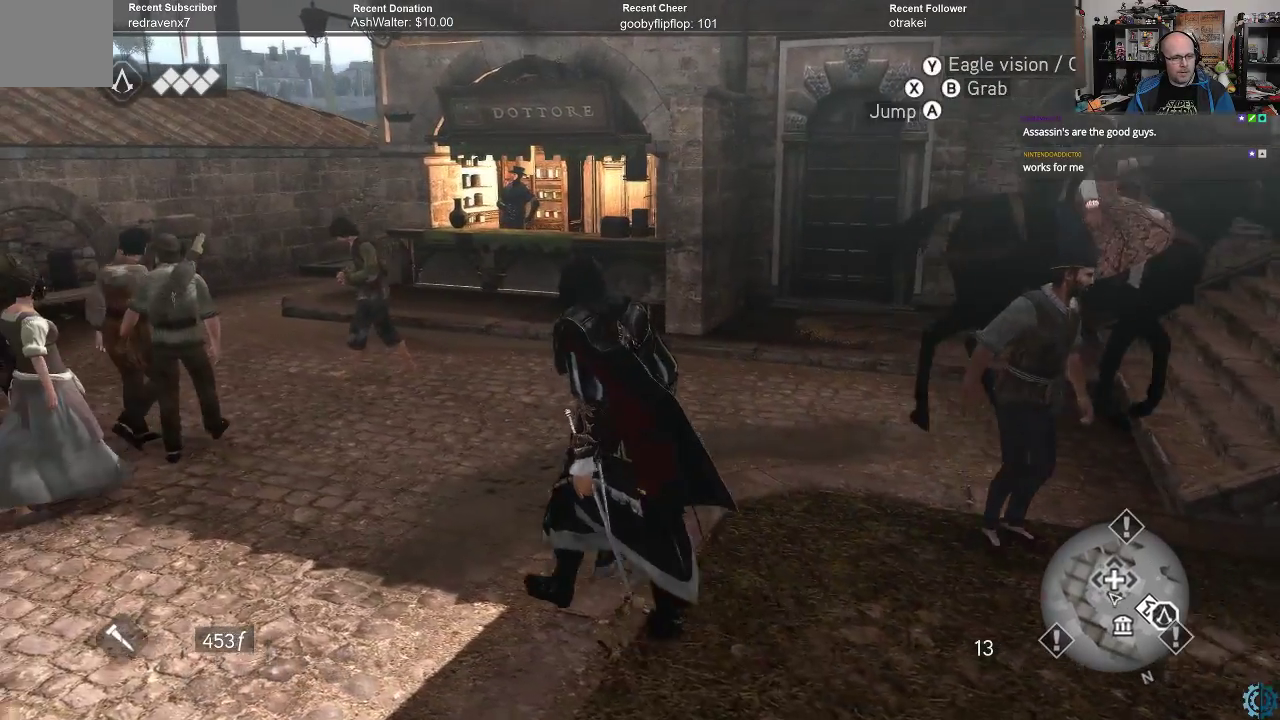
{"buttons": ["A", "R2"], "left_stick": "up-left", "right_stick": "center", "events": [[33, "A", "down"]]}
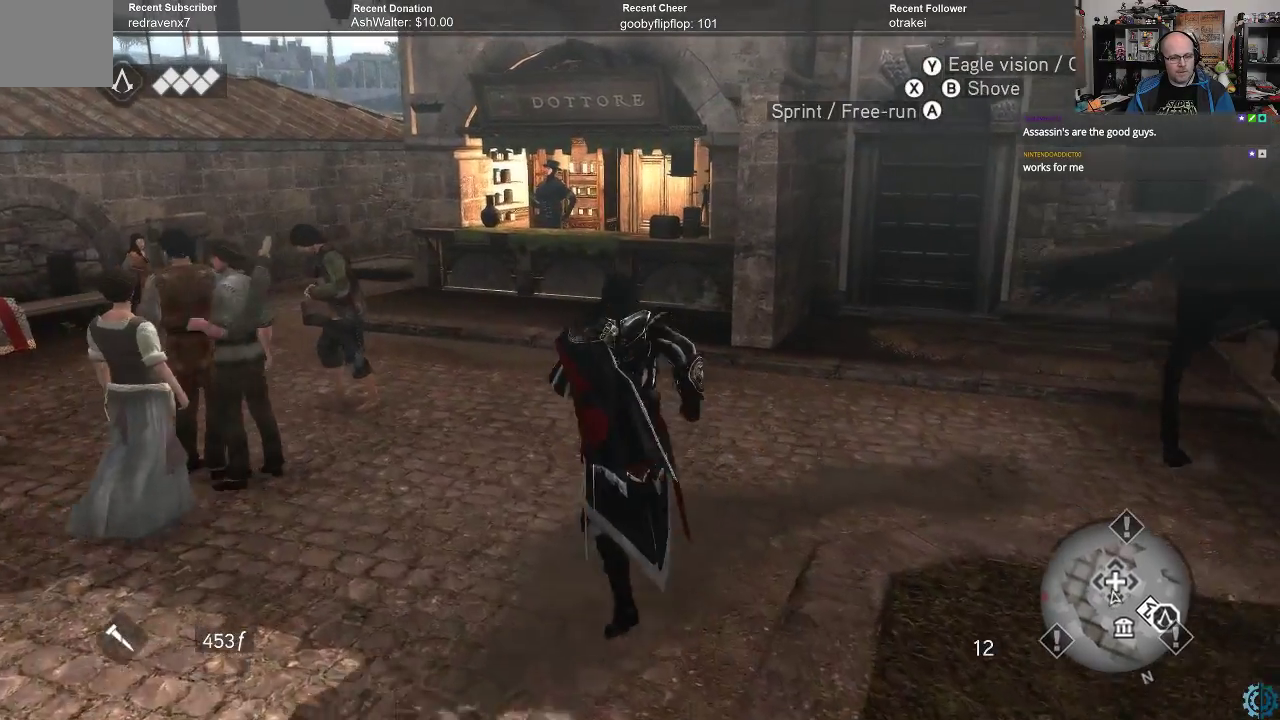
{"buttons": [], "left_stick": "up-left", "right_stick": "center", "events": [[500, "A", "up"], [500, "R2", "up"]]}
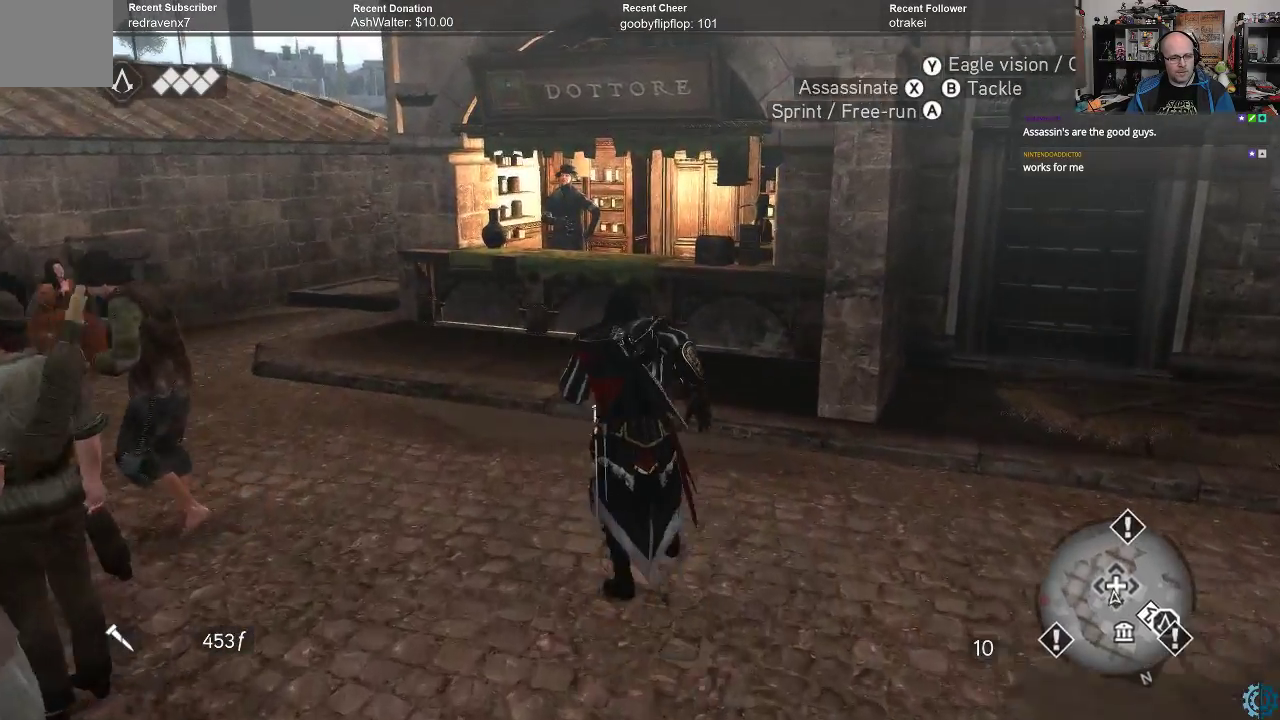
{"buttons": [], "left_stick": "up-left", "right_stick": "center", "events": [[333, "right_stick", "right"], [500, "right_stick", "center"]]}
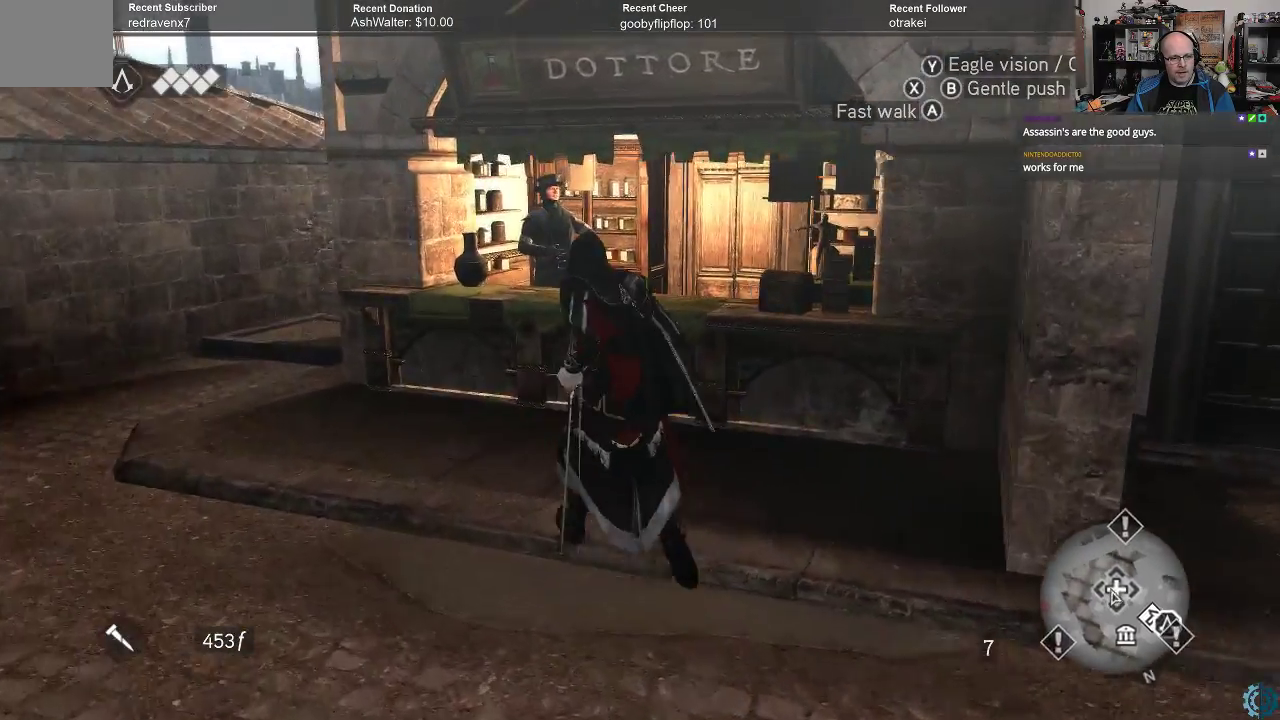
{"buttons": [], "left_stick": "center", "right_stick": "center", "events": [[100, "right_stick", "right"], [300, "right_stick", "center"], [467, "left_stick", "center"]]}
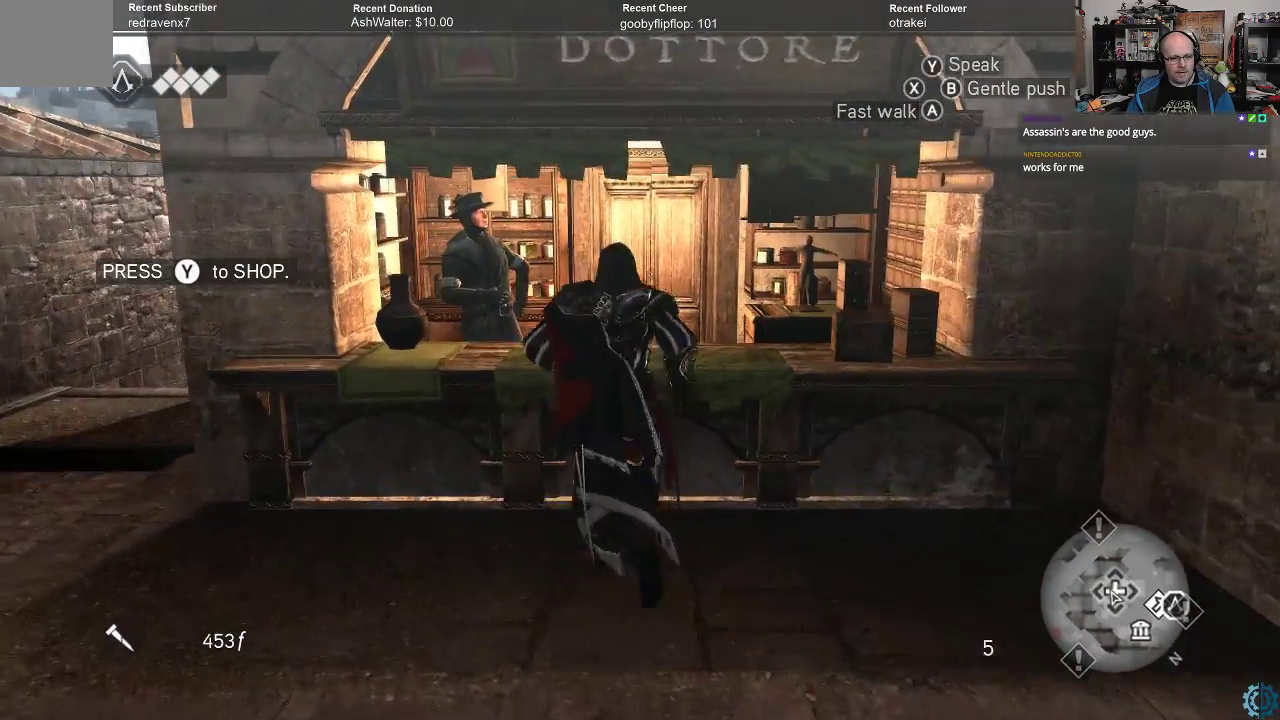
{"buttons": ["Y"], "left_stick": "center", "right_stick": "center", "events": [[500, "Y", "down"]]}
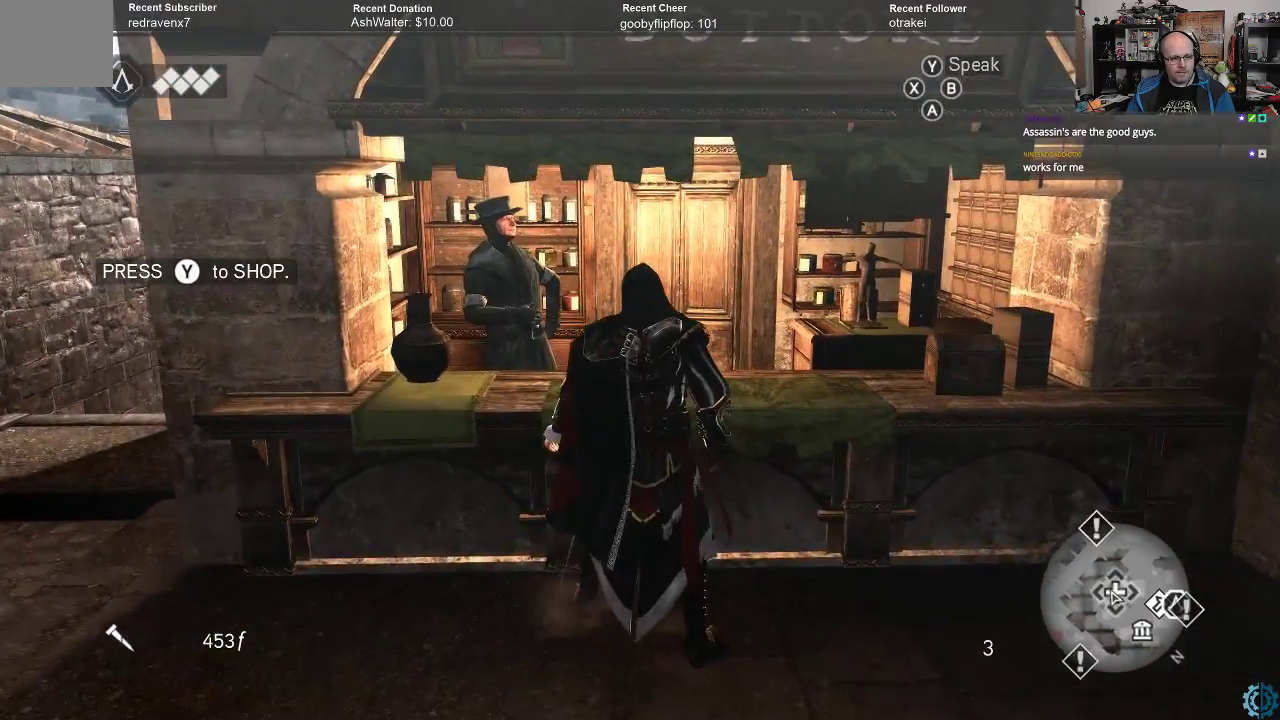
{"buttons": [], "left_stick": "center", "right_stick": "center", "events": [[67, "Y", "up"]]}
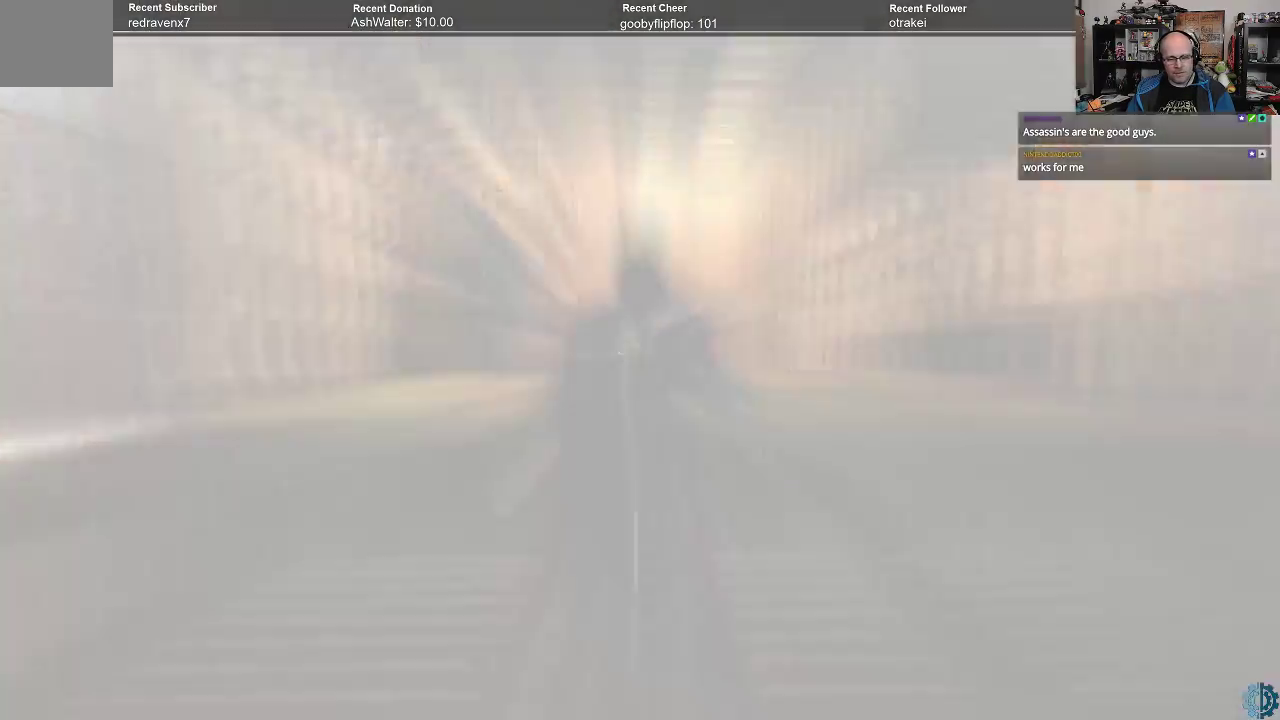
{"buttons": [], "left_stick": "center", "right_stick": "center", "events": []}
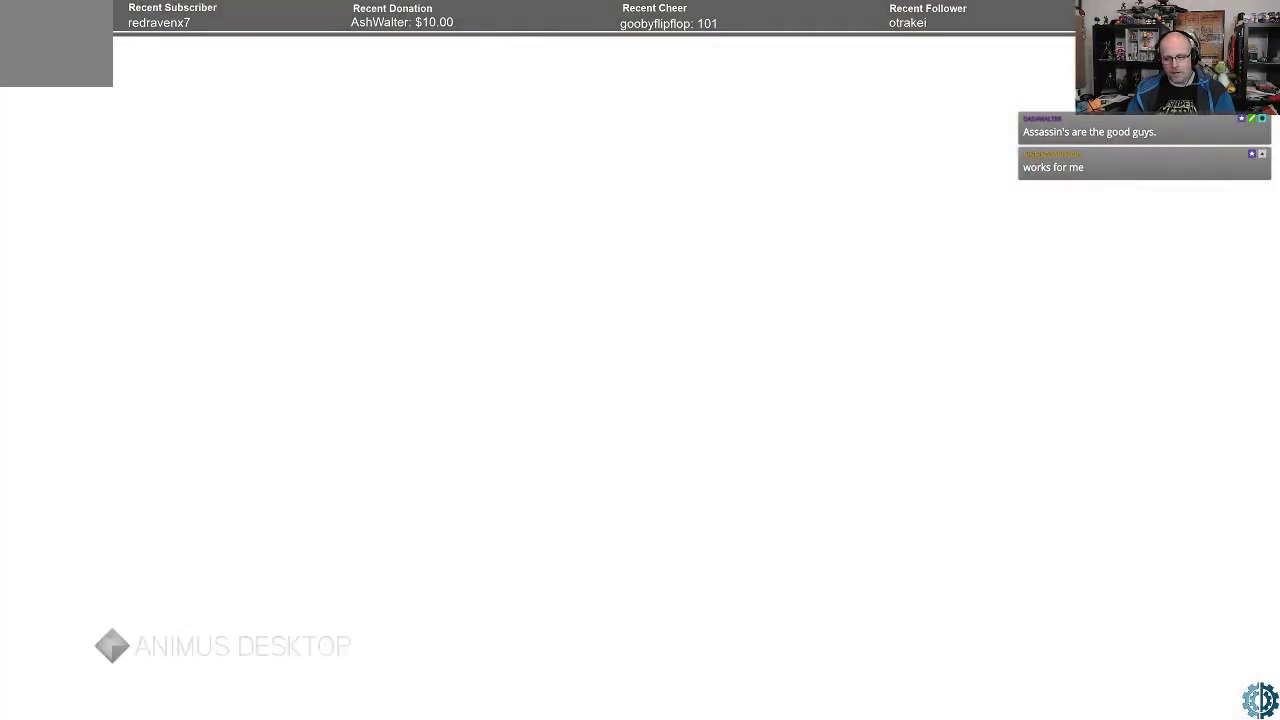
{"buttons": [], "left_stick": "center", "right_stick": "center", "events": []}
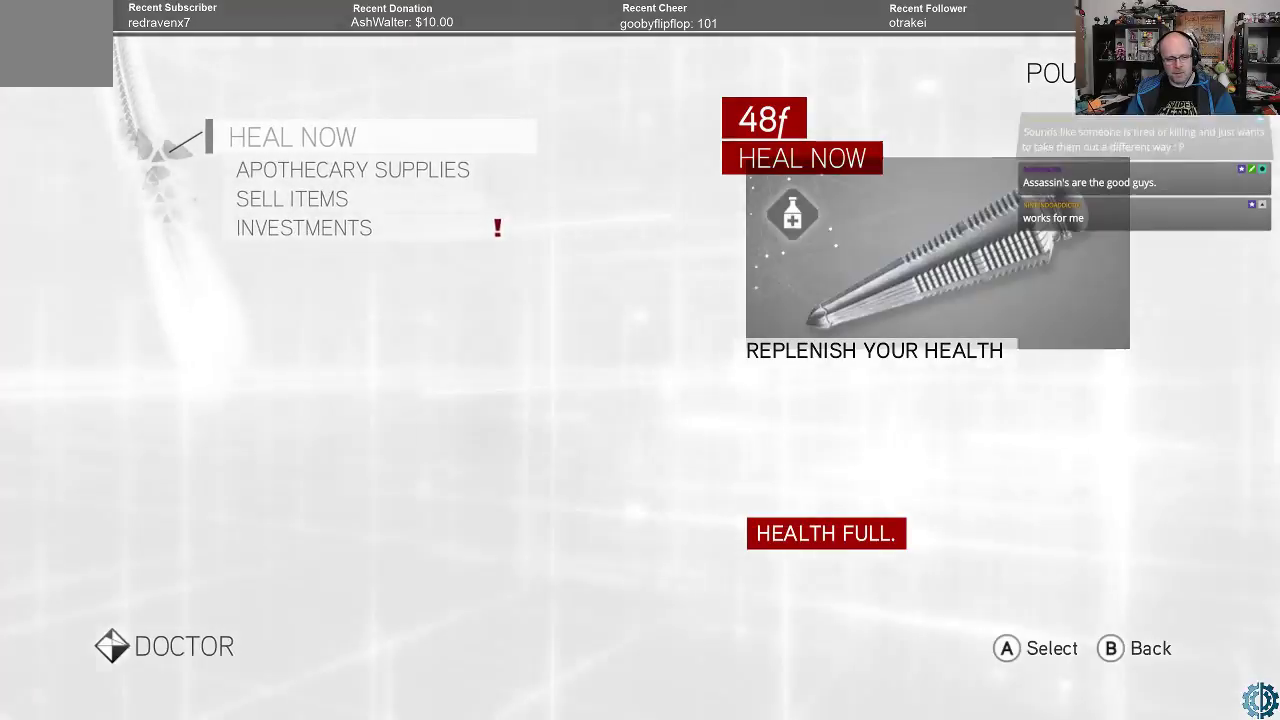
{"buttons": [], "left_stick": "center", "right_stick": "center", "events": []}
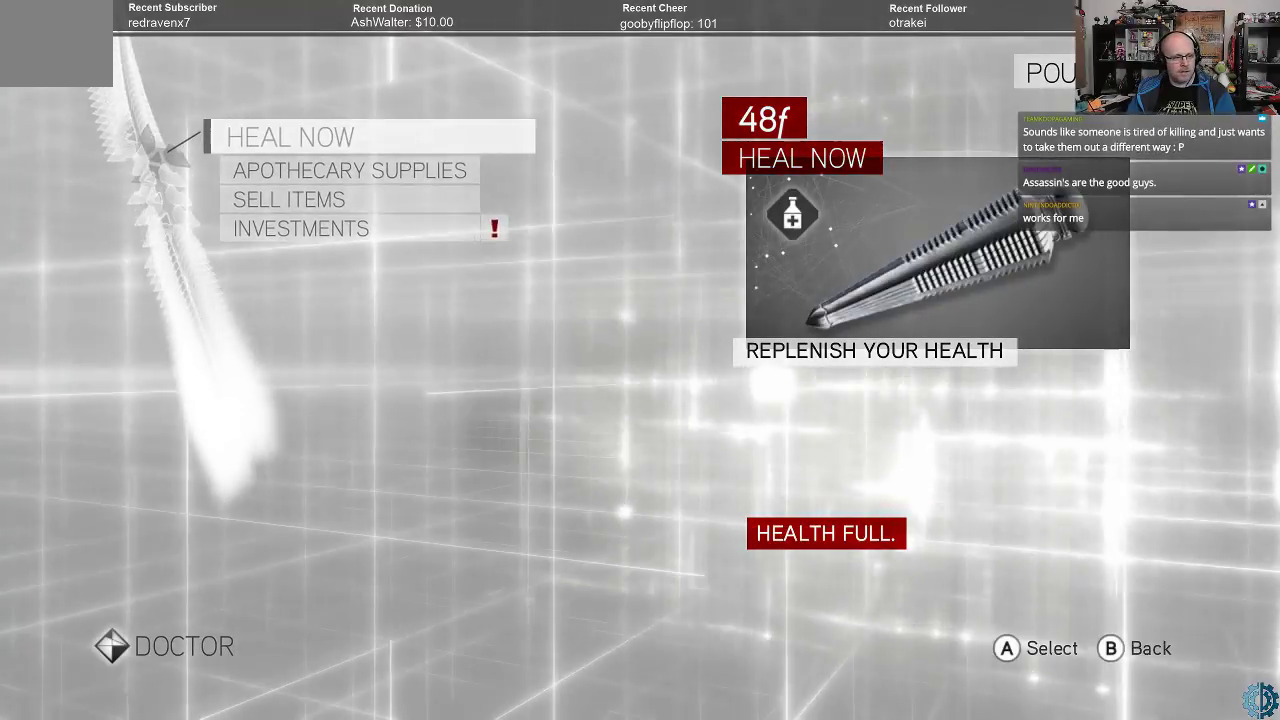
{"buttons": [], "left_stick": "down", "right_stick": "center", "events": [[233, "left_stick", "down"], [333, "left_stick", "center"], [467, "left_stick", "down"]]}
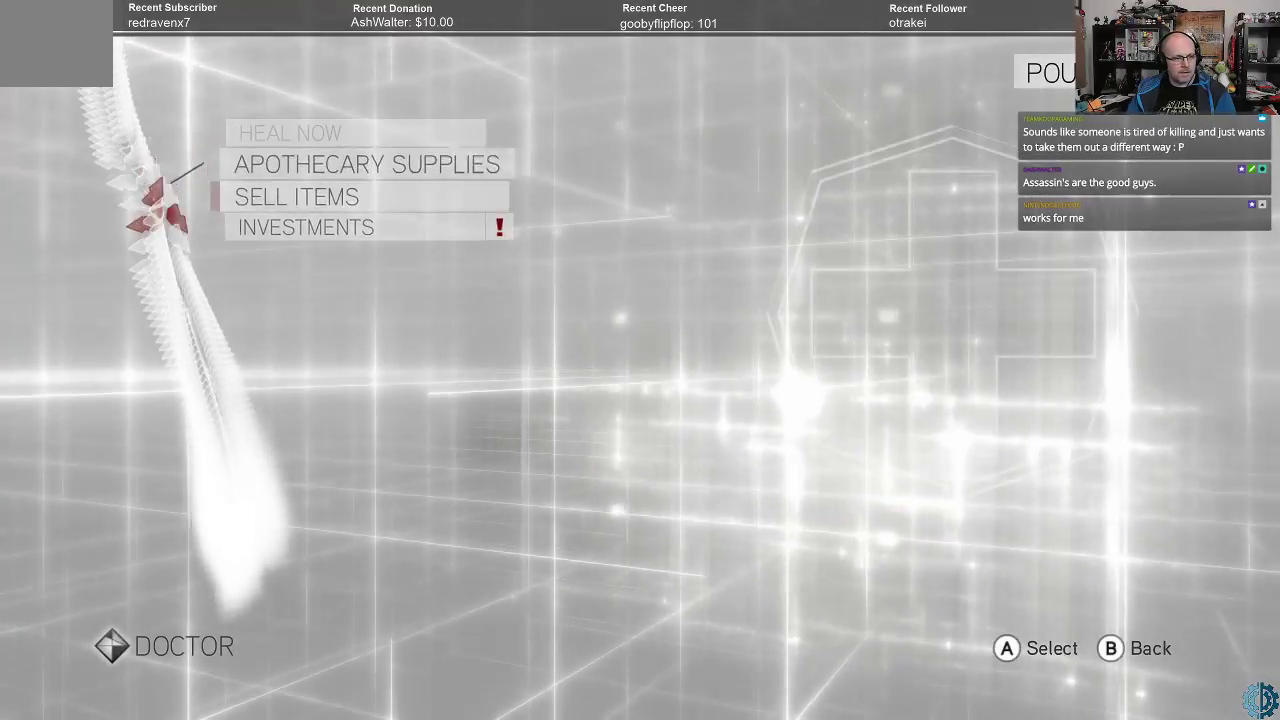
{"buttons": [], "left_stick": "center", "right_stick": "center", "events": [[67, "left_stick", "center"], [200, "A", "down"], [267, "A", "up"]]}